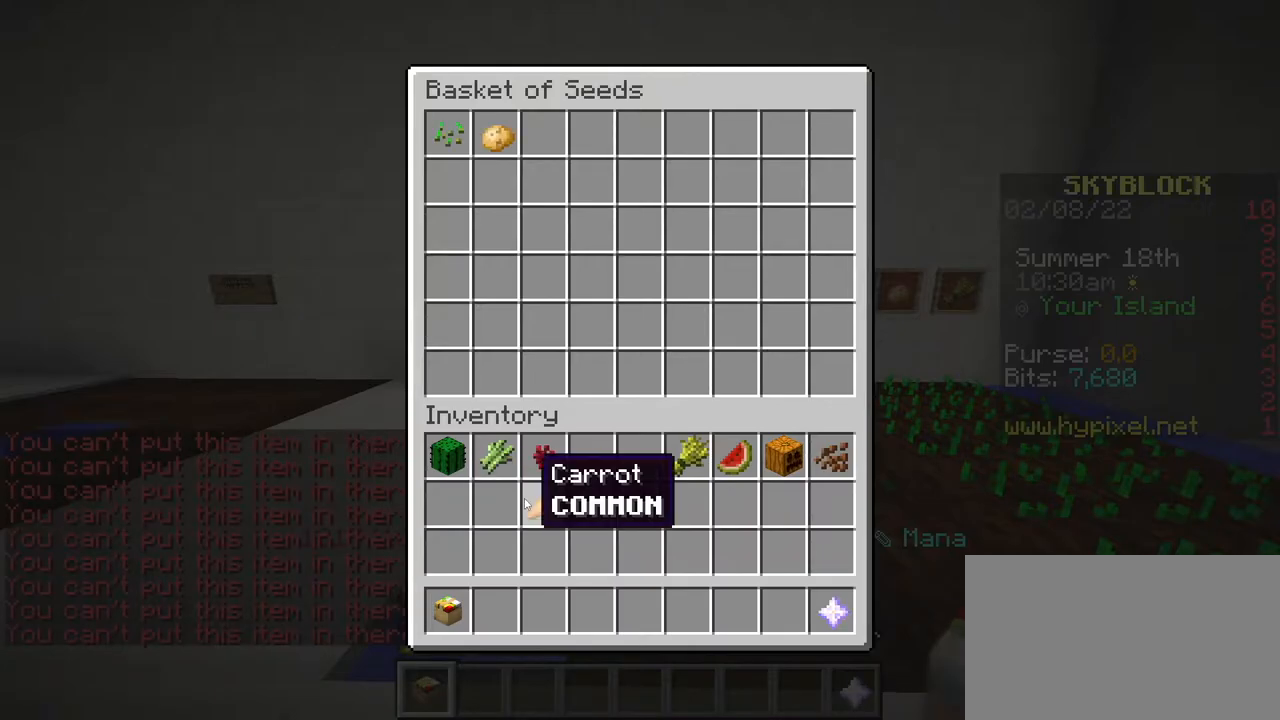
Gameplay with keyboard and mouse; each line is a JSON object with the keys and mouse buttons held at the frame after it. "events" lists presses ("down") and releases ("up") of "a", "ctrl", "d", "e", "q", "s", "shift", "space", "w", "mouse_left", "mouse_wheel", "mouse_right", "mouse_mb4" and "mouse_mb5" between this image and that frame as [ms after this image, input, new state], when the widget could be followed in between. "mouse_left", "mouse_wheel", "mouse_right", "mouse_mb4", "mouse_mb5" = the "left", "wheel", "right", "mb4", "mb5" buttons of the "mouse" list. No other keys are recorded. Fast repeated clicks can show as one long hold. "wheel" means that the mouse wheel is clicked or scrolled. Mouse movement is not recorded.
{"keys": ["shift"], "mouse": ["left"], "events": [[117, "mouse_left", "down"], [234, "mouse_left", "up"], [484, "mouse_left", "down"]]}
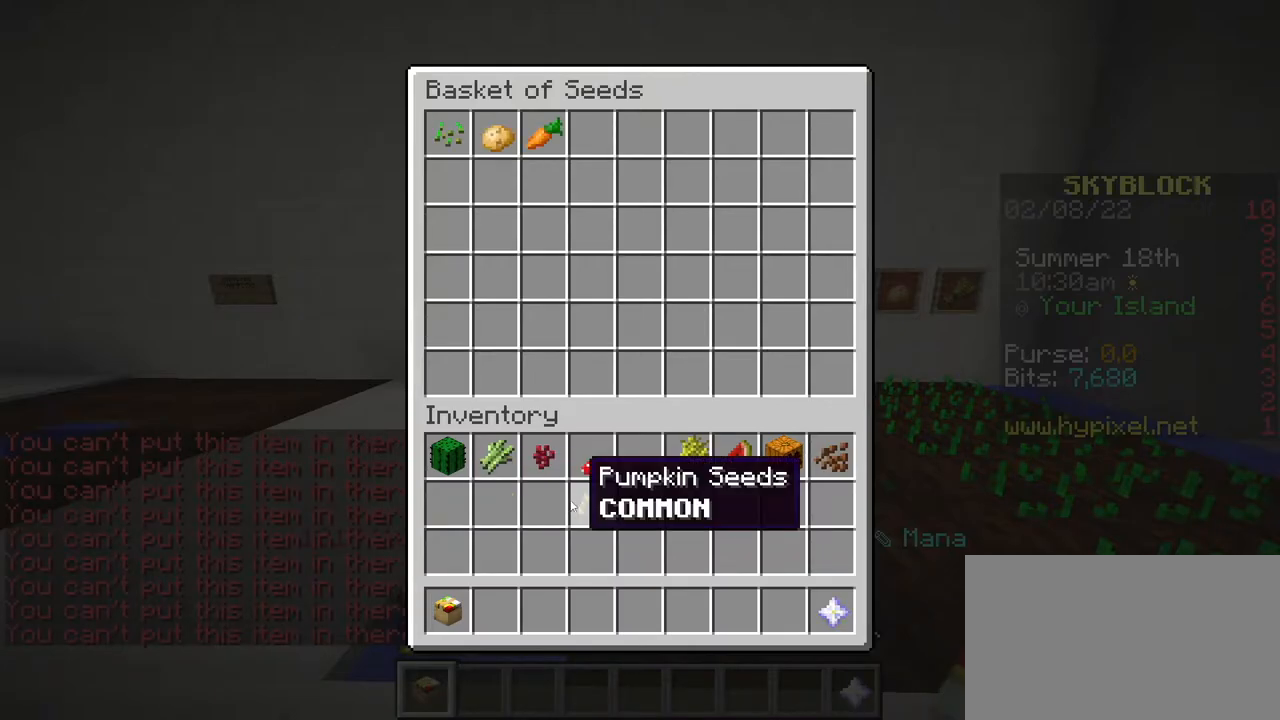
{"keys": ["shift"], "mouse": [], "events": [[83, "mouse_left", "up"], [333, "mouse_left", "down"], [450, "mouse_left", "up"]]}
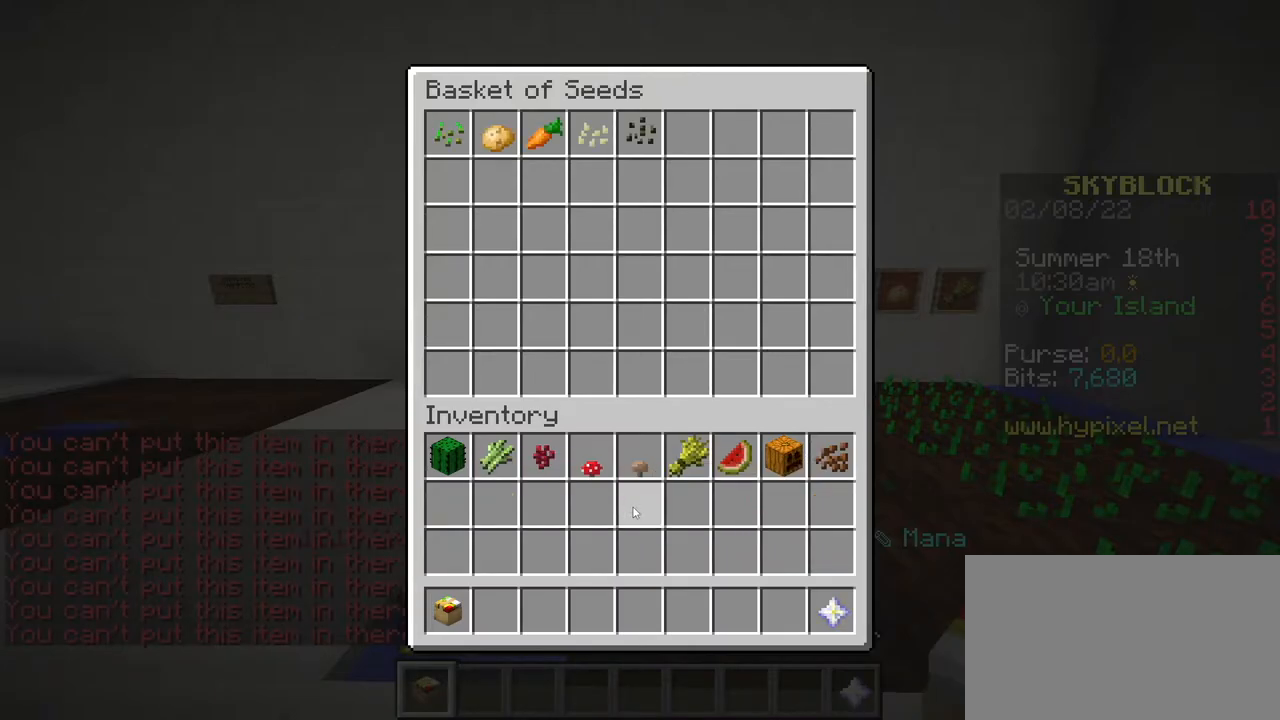
{"keys": [], "mouse": [], "events": [[150, "shift", "up"], [217, "e", "down"], [317, "e", "up"]]}
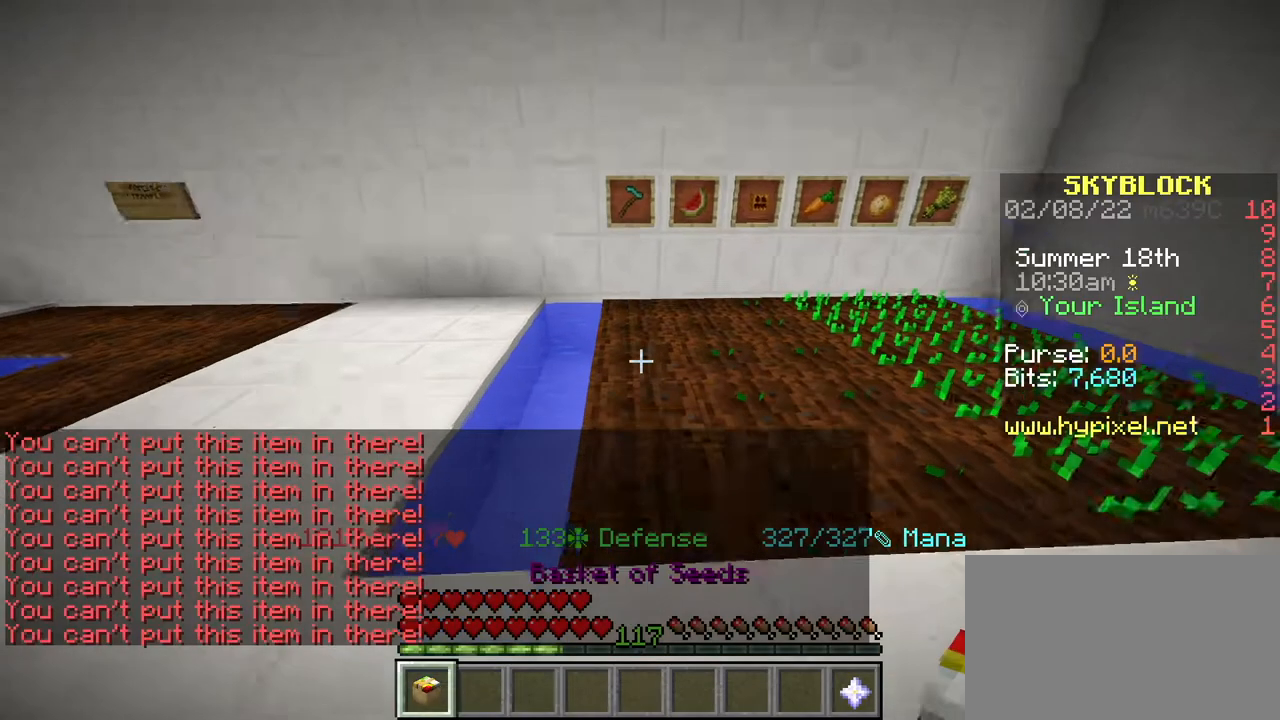
{"keys": [], "mouse": ["right"], "events": [[450, "mouse_right", "down"]]}
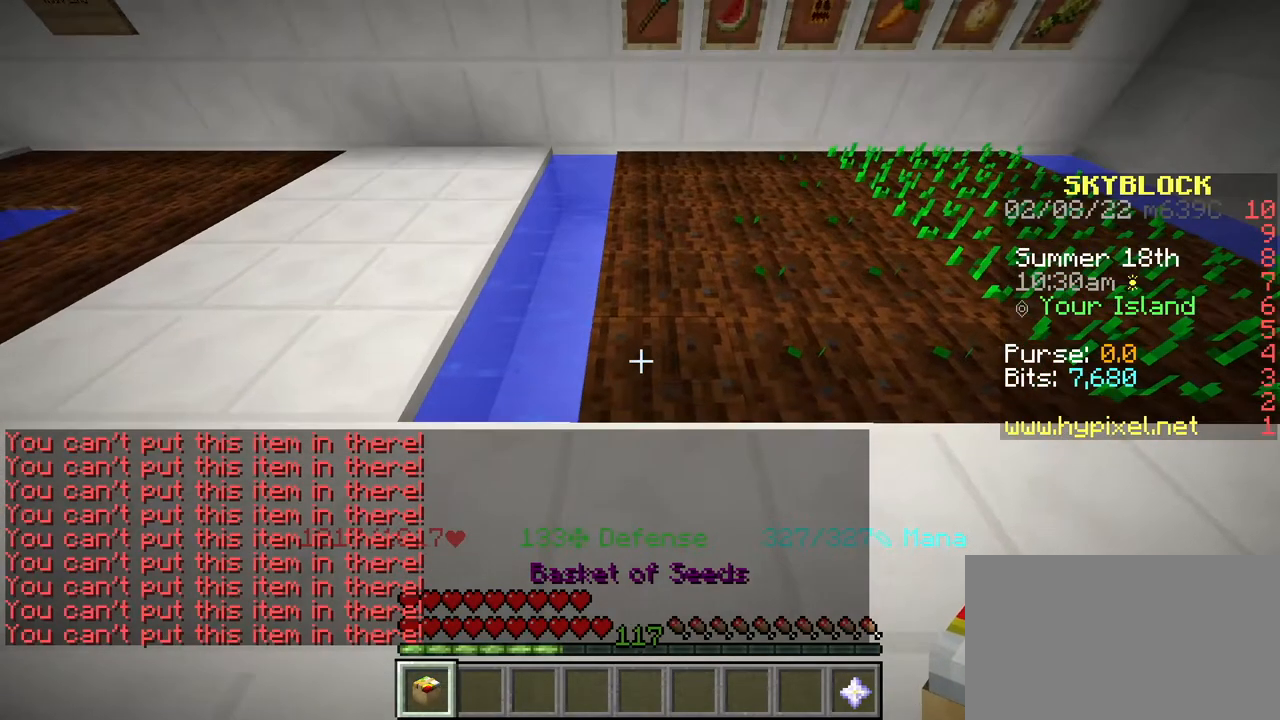
{"keys": [], "mouse": [], "events": [[84, "mouse_right", "up"]]}
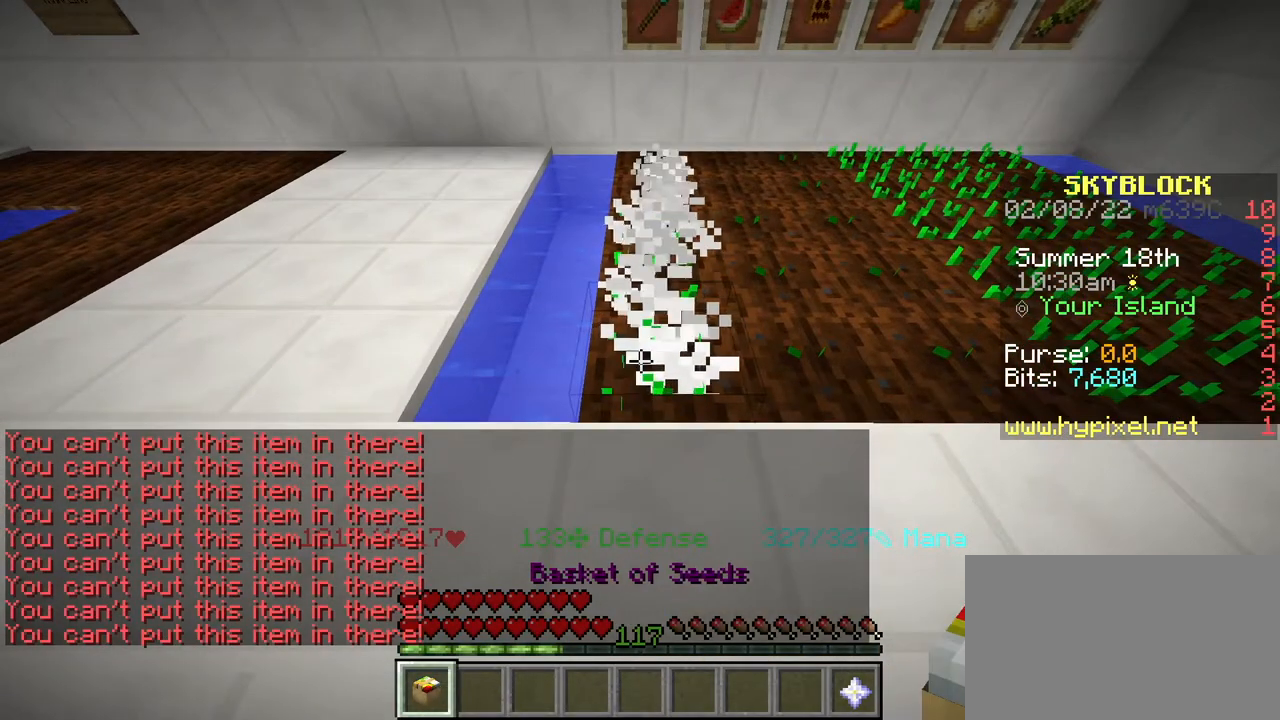
{"keys": [], "mouse": [], "events": []}
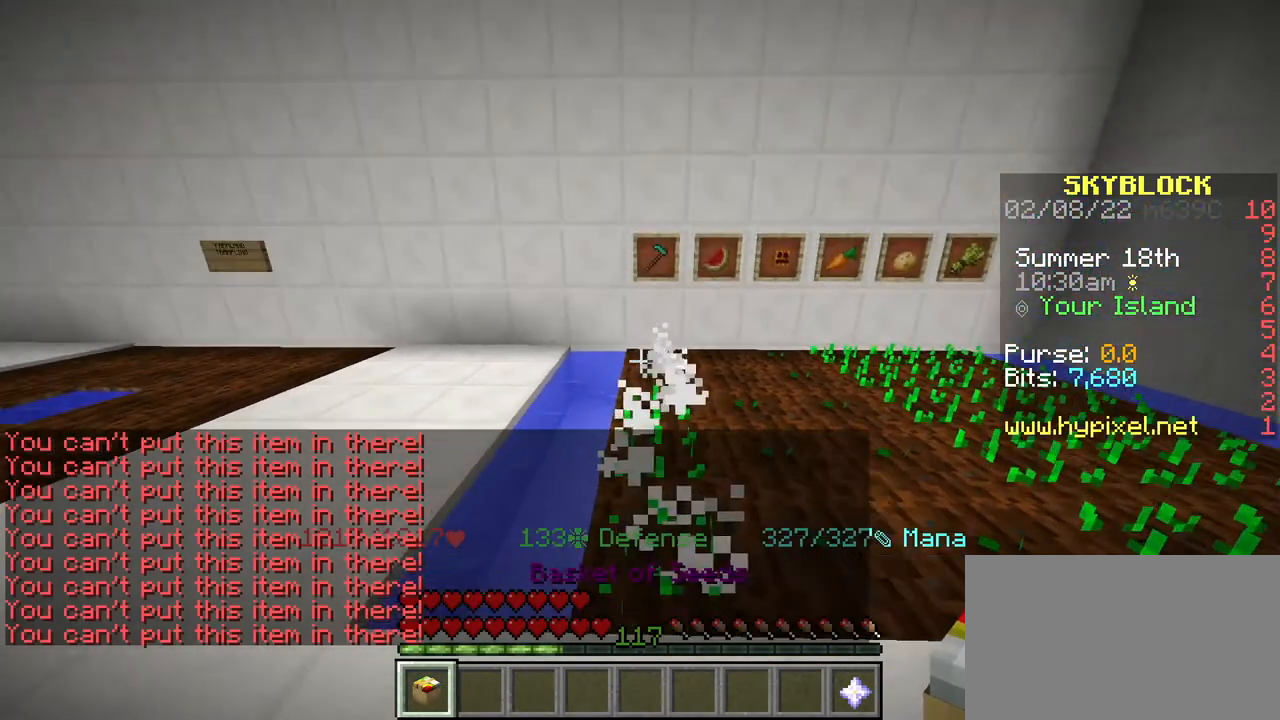
{"keys": [], "mouse": [], "events": [[16, "a", "down"], [116, "a", "up"]]}
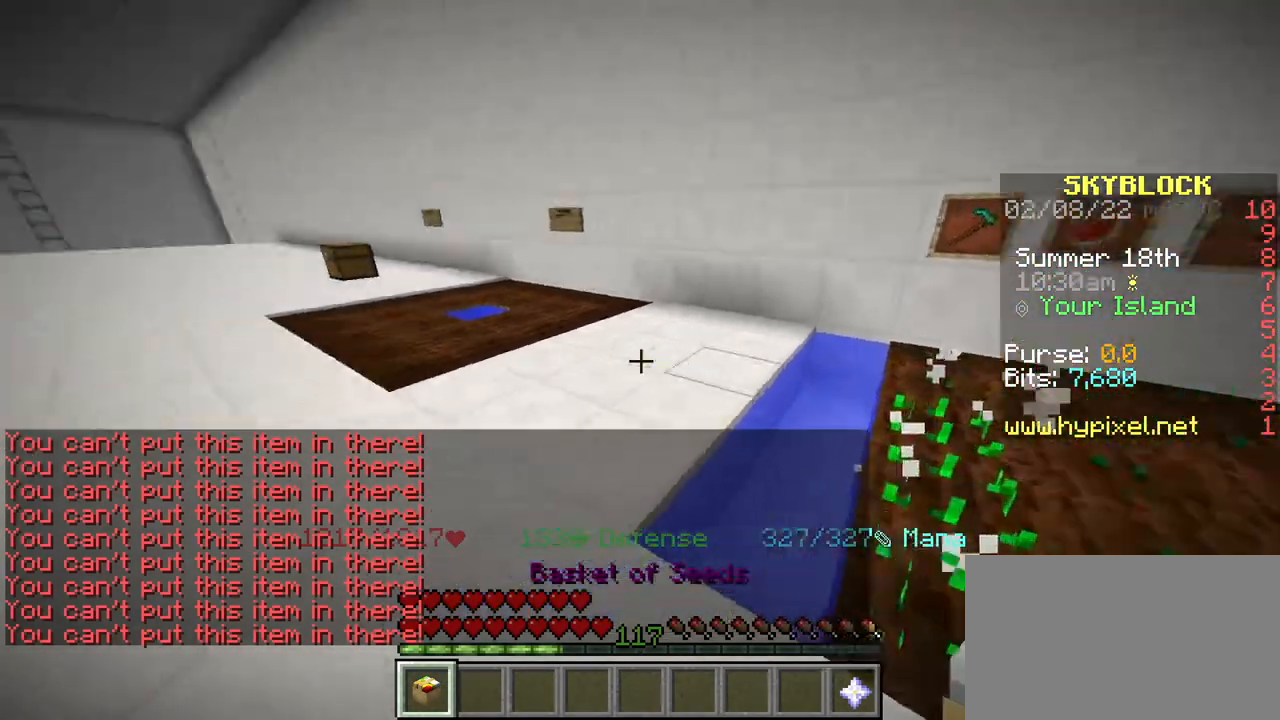
{"keys": ["a", "w"], "mouse": [], "events": [[217, "a", "down"], [267, "w", "down"]]}
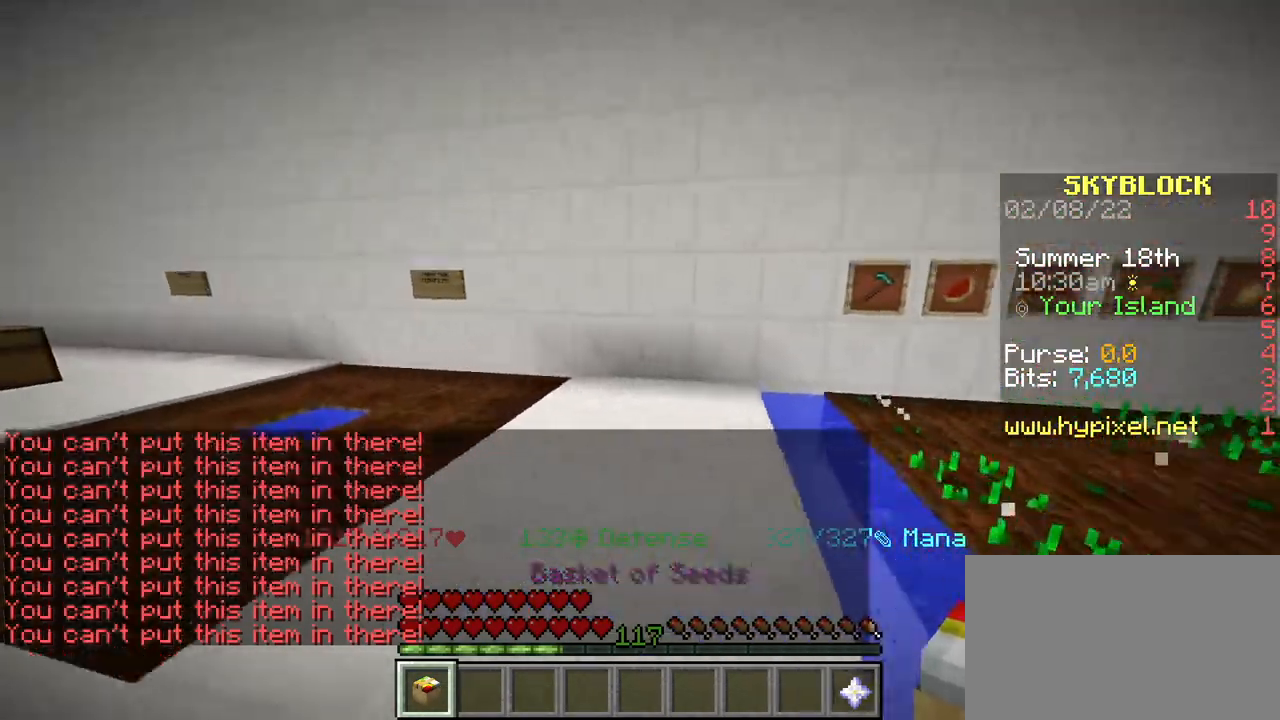
{"keys": [], "mouse": [], "events": [[16, "w", "up"], [400, "a", "up"]]}
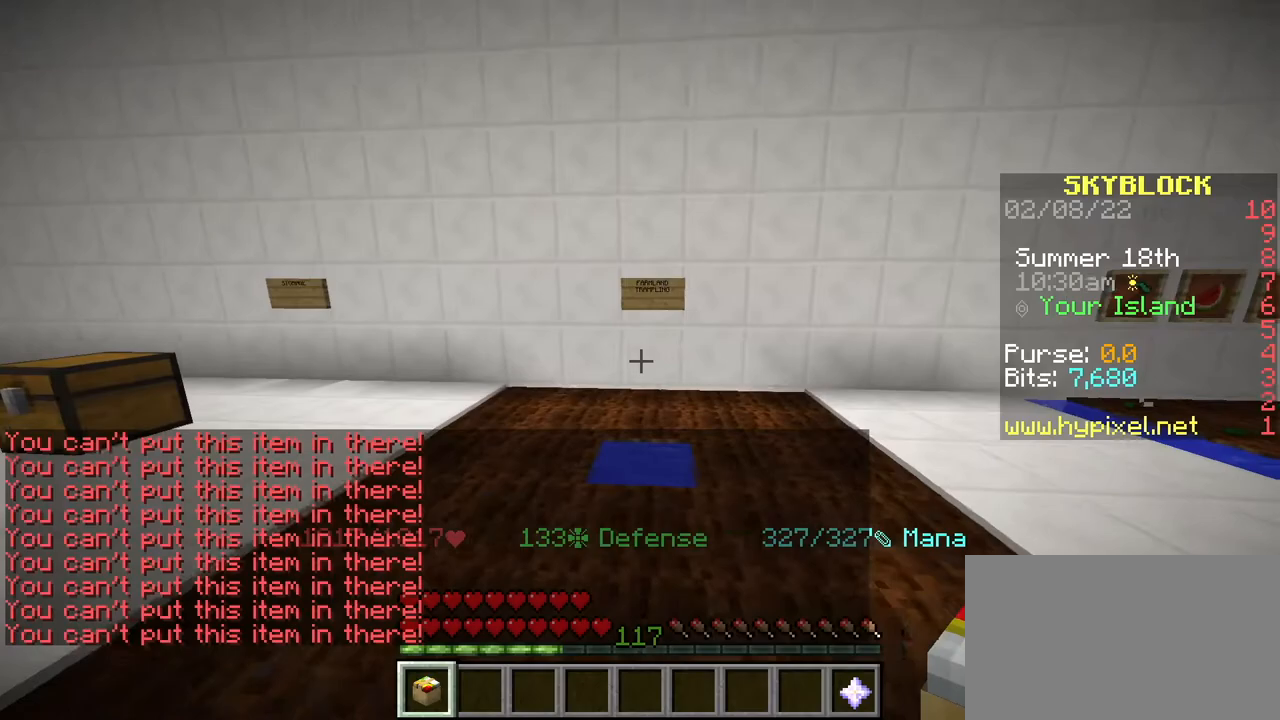
{"keys": ["shift", "w"], "mouse": [], "events": [[184, "shift", "down"], [200, "w", "down"]]}
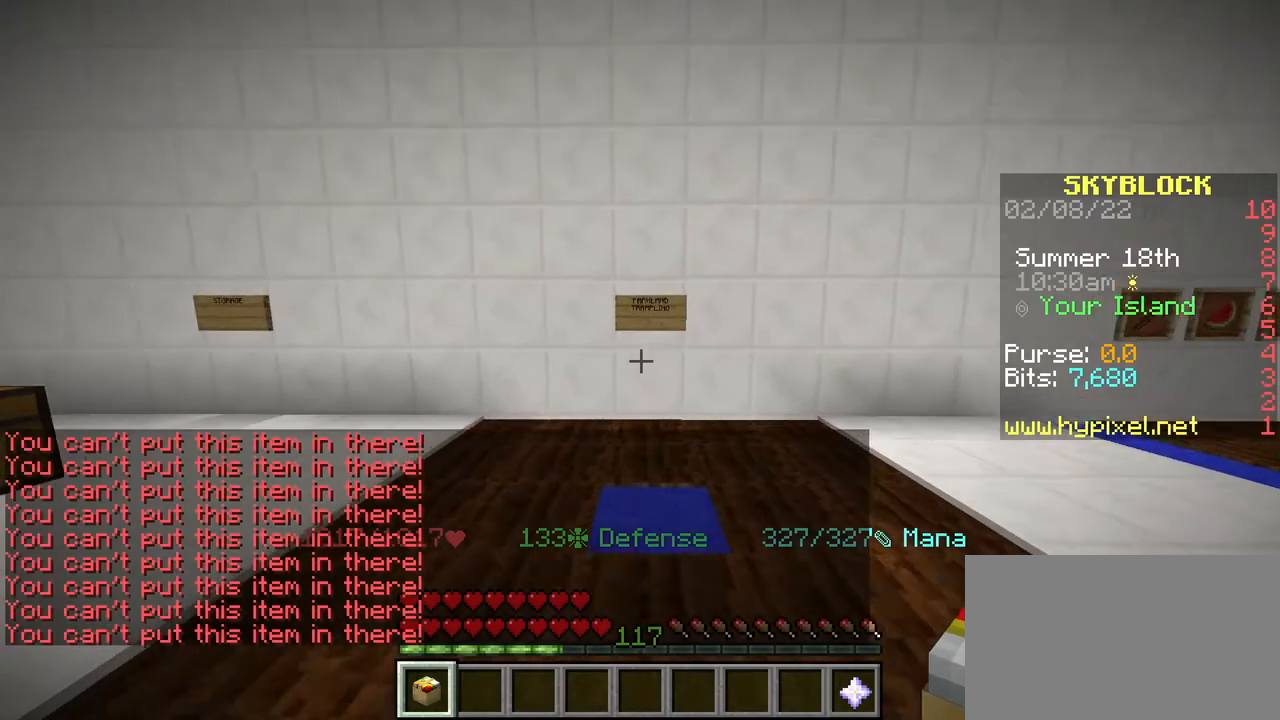
{"keys": ["shift"], "mouse": [], "events": [[483, "w", "up"]]}
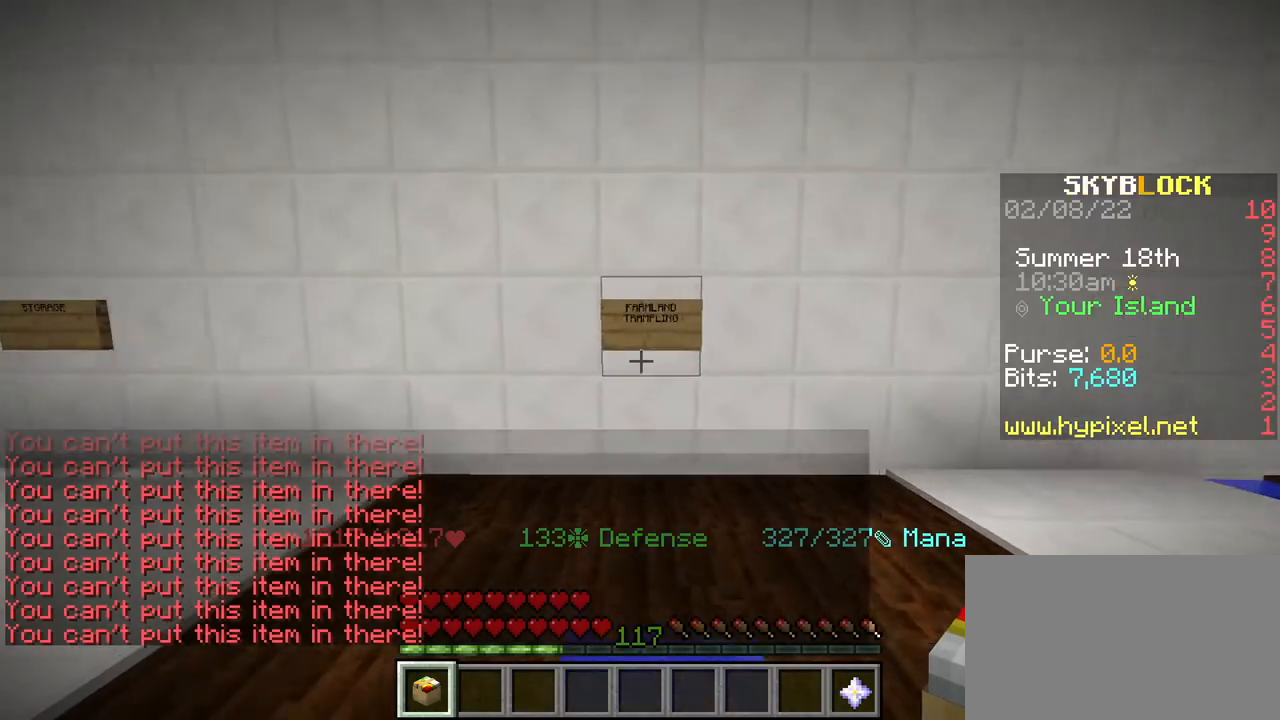
{"keys": [], "mouse": [], "events": [[284, "shift", "up"]]}
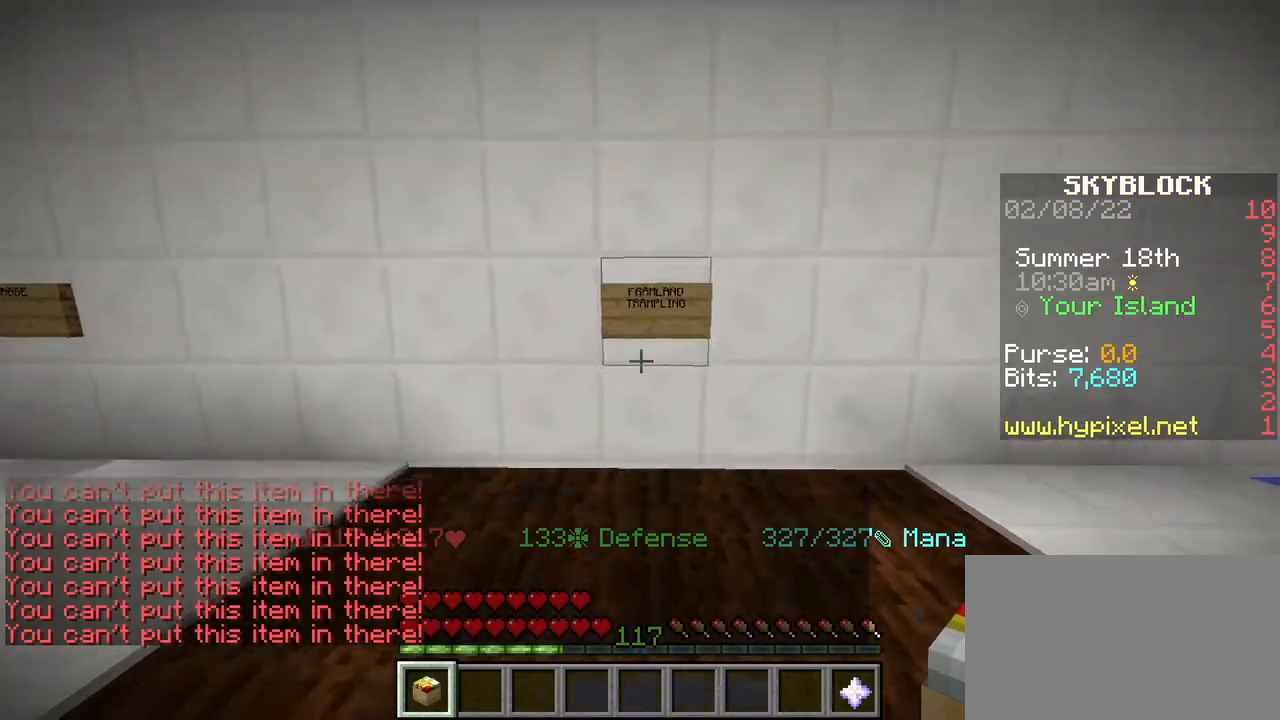
{"keys": ["a", "space"], "mouse": [], "events": [[50, "space", "down"], [100, "a", "down"]]}
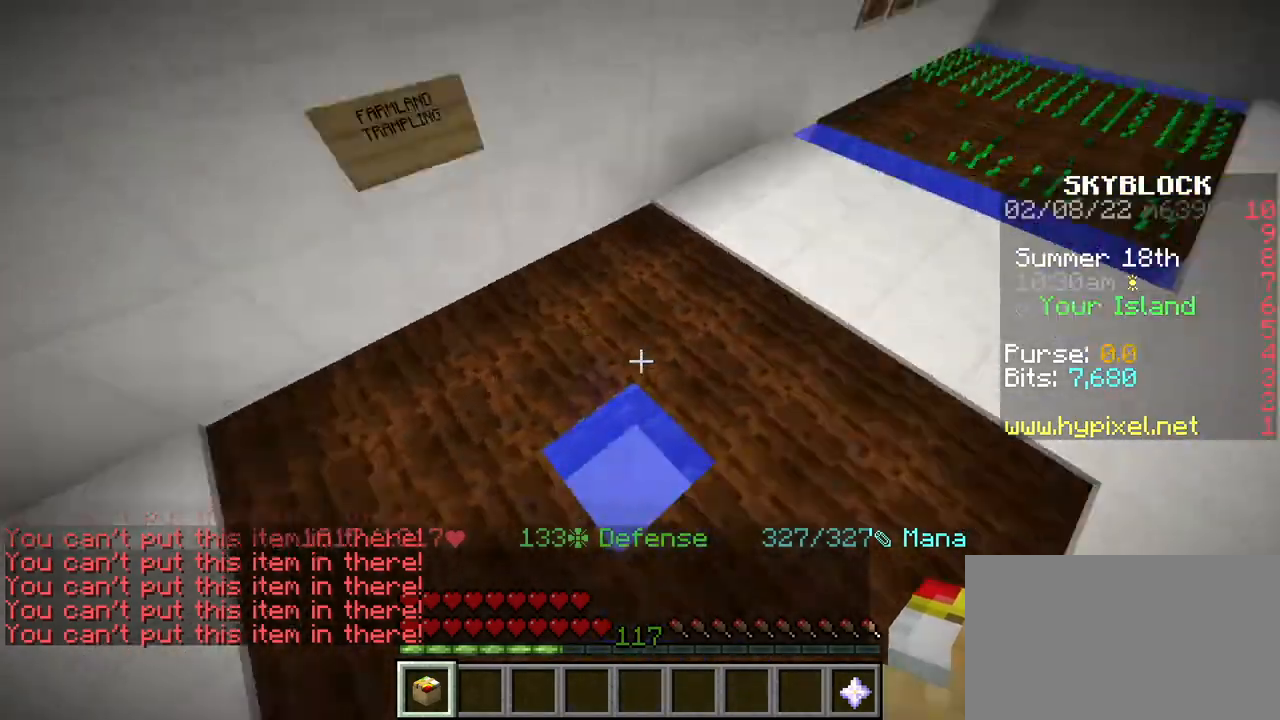
{"keys": ["a", "space", "w"], "mouse": [], "events": [[451, "w", "down"]]}
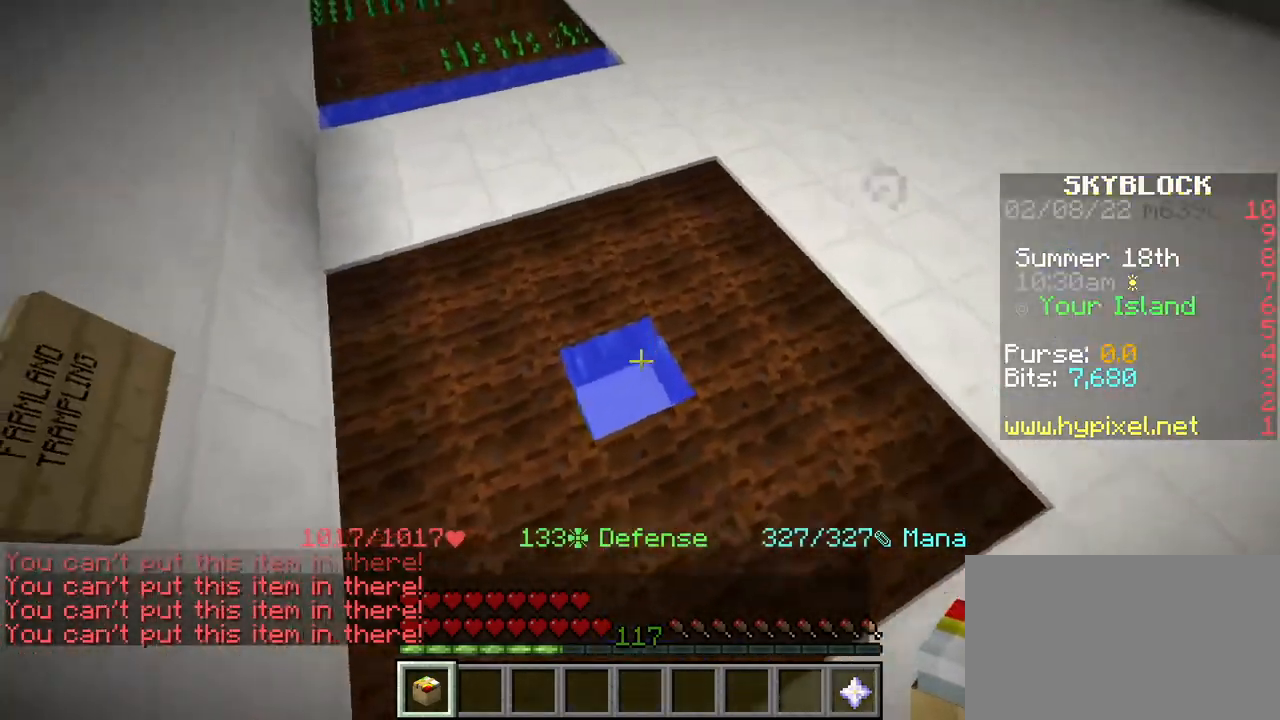
{"keys": ["a", "space", "w"], "mouse": [], "events": []}
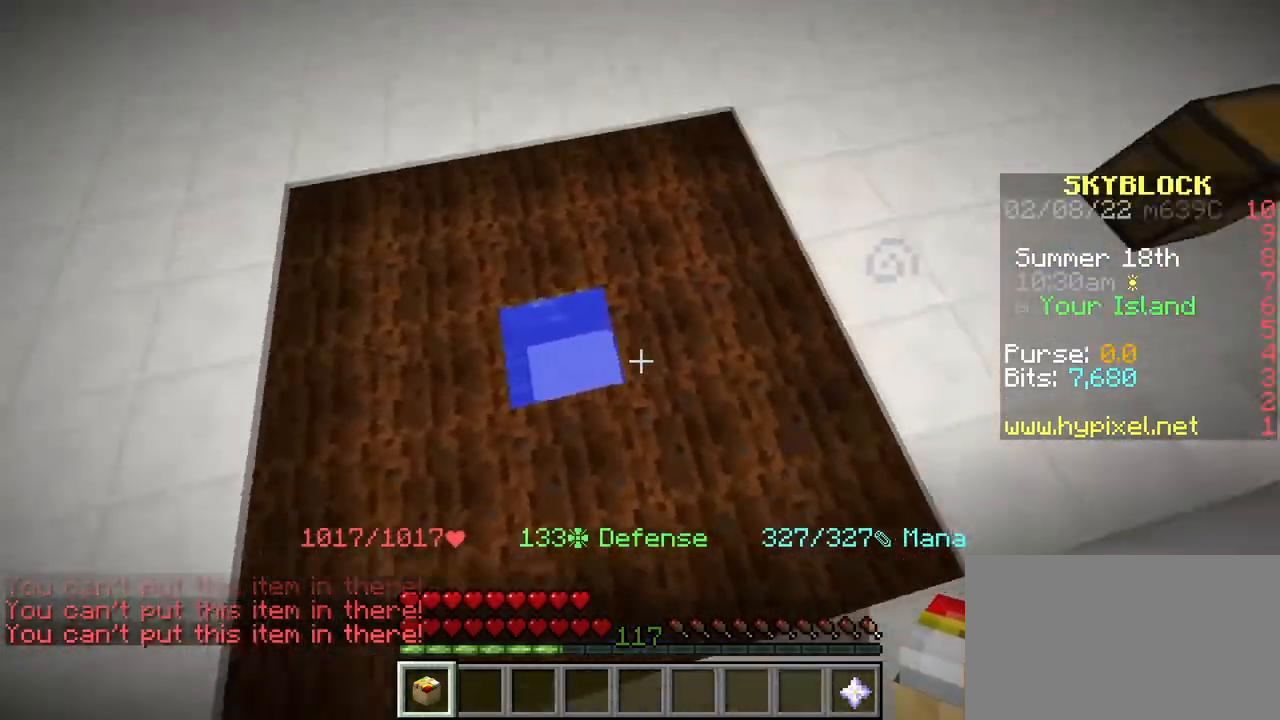
{"keys": ["space", "w"], "mouse": [], "events": [[67, "a", "up"], [234, "w", "up"], [267, "a", "down"], [350, "w", "down"], [501, "a", "up"]]}
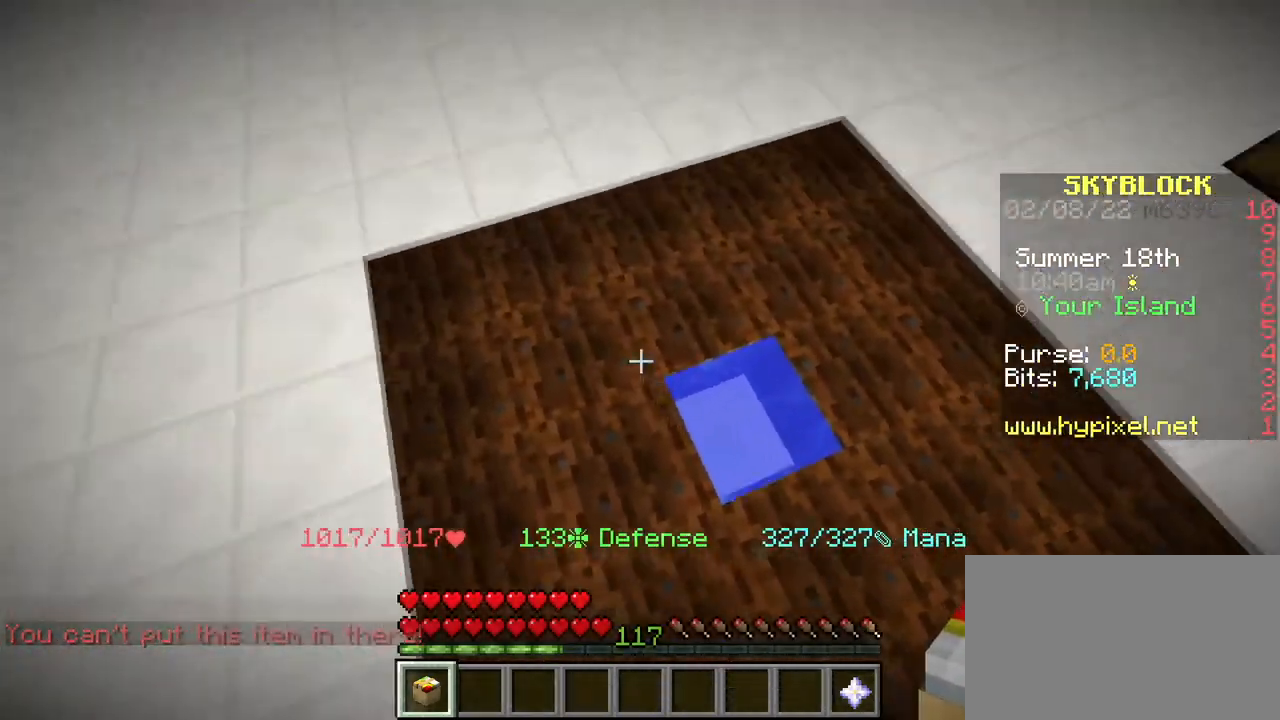
{"keys": ["space", "w"], "mouse": [], "events": []}
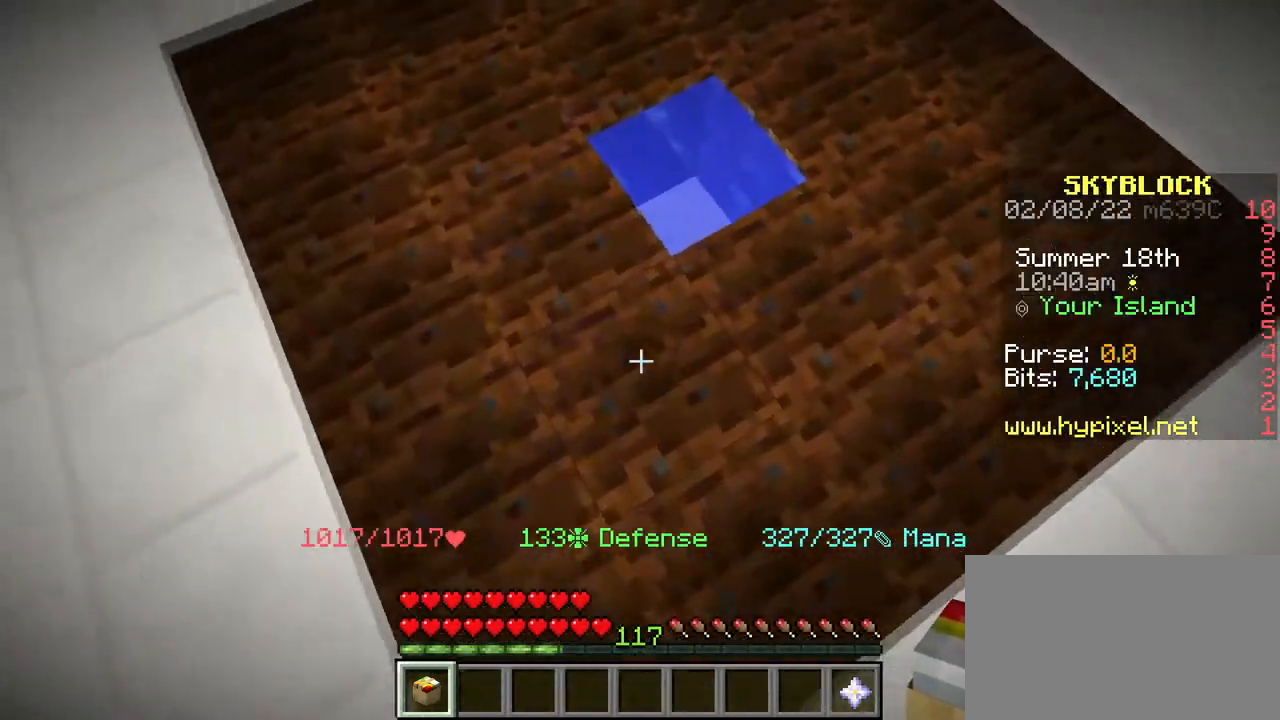
{"keys": ["d", "space"], "mouse": [], "events": [[217, "a", "down"], [317, "w", "up"], [451, "a", "up"], [501, "d", "down"]]}
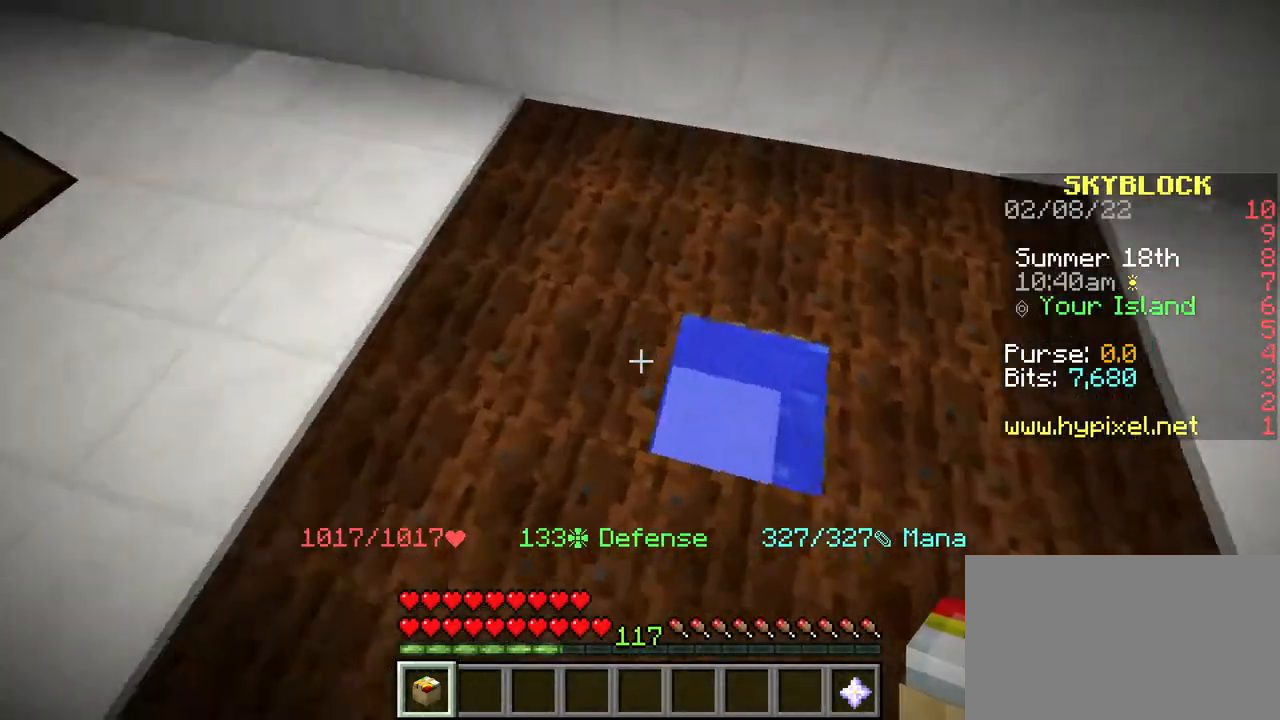
{"keys": ["a", "space", "w"], "mouse": [], "events": [[50, "w", "down"], [133, "d", "up"], [200, "a", "down"]]}
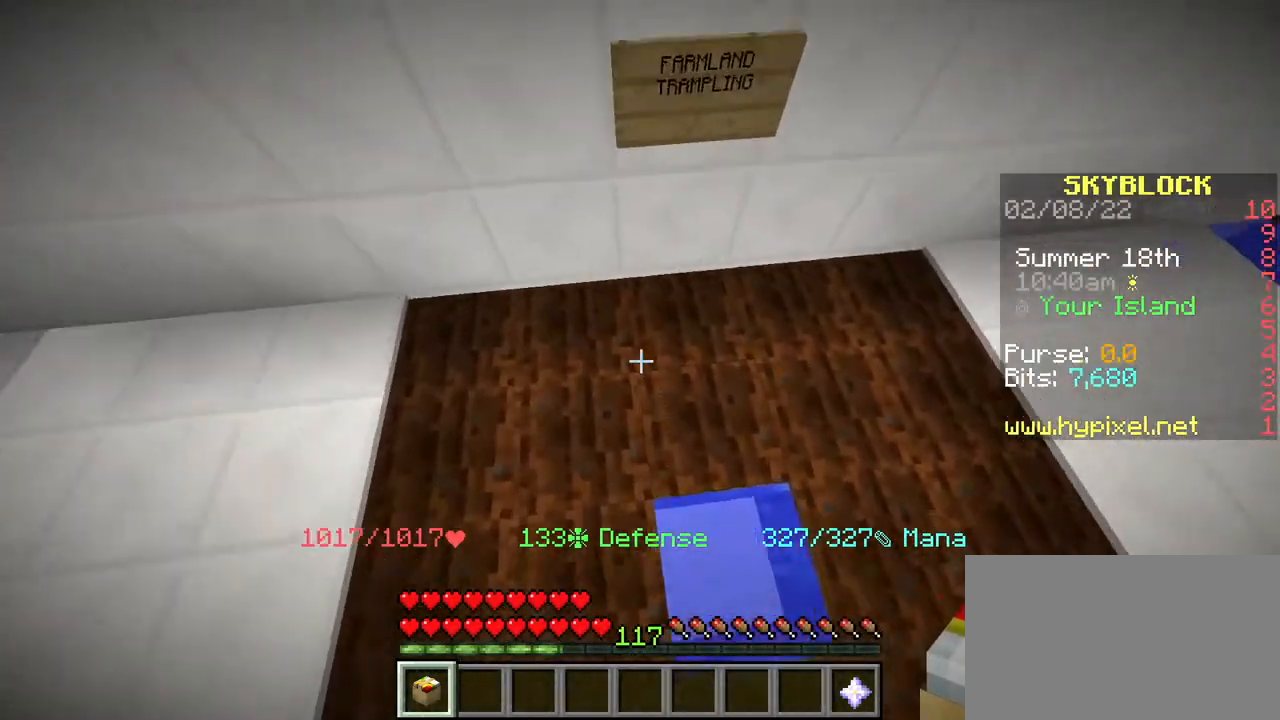
{"keys": ["d", "space"], "mouse": [], "events": [[50, "a", "up"], [84, "d", "down"], [84, "w", "up"]]}
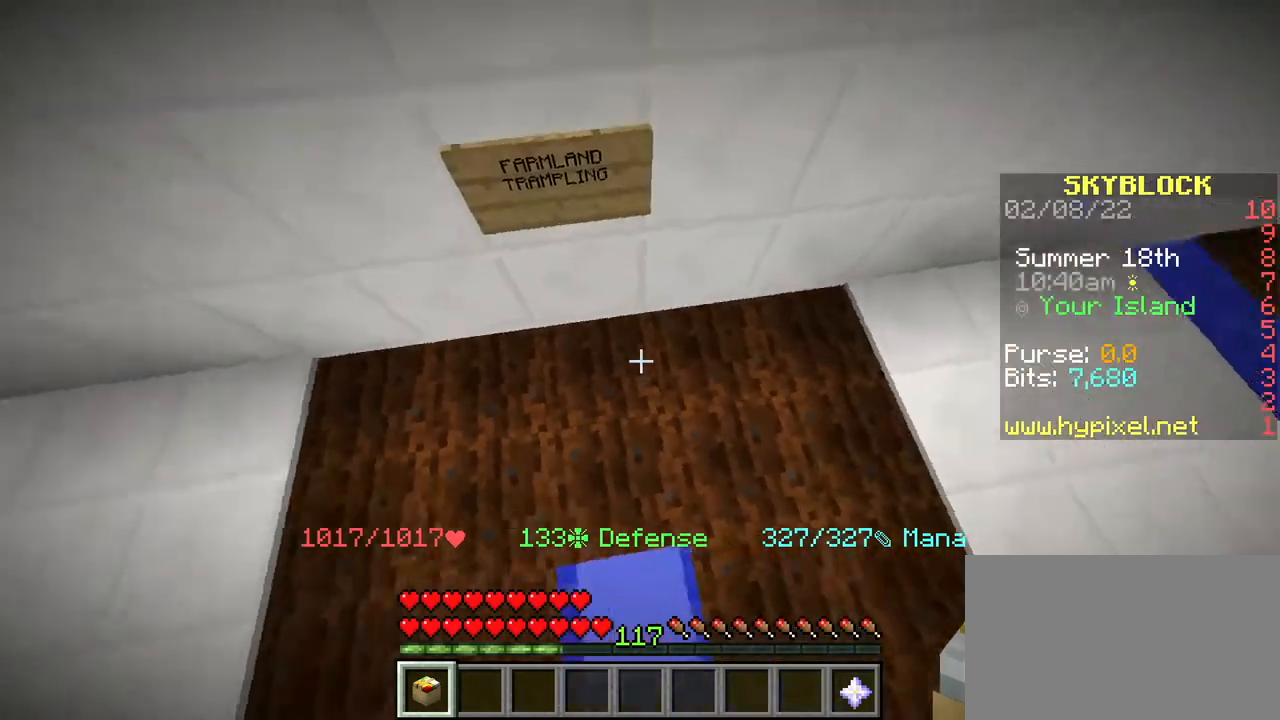
{"keys": ["a", "space"], "mouse": [], "events": [[33, "w", "down"], [166, "w", "up"], [267, "a", "down"], [267, "d", "up"]]}
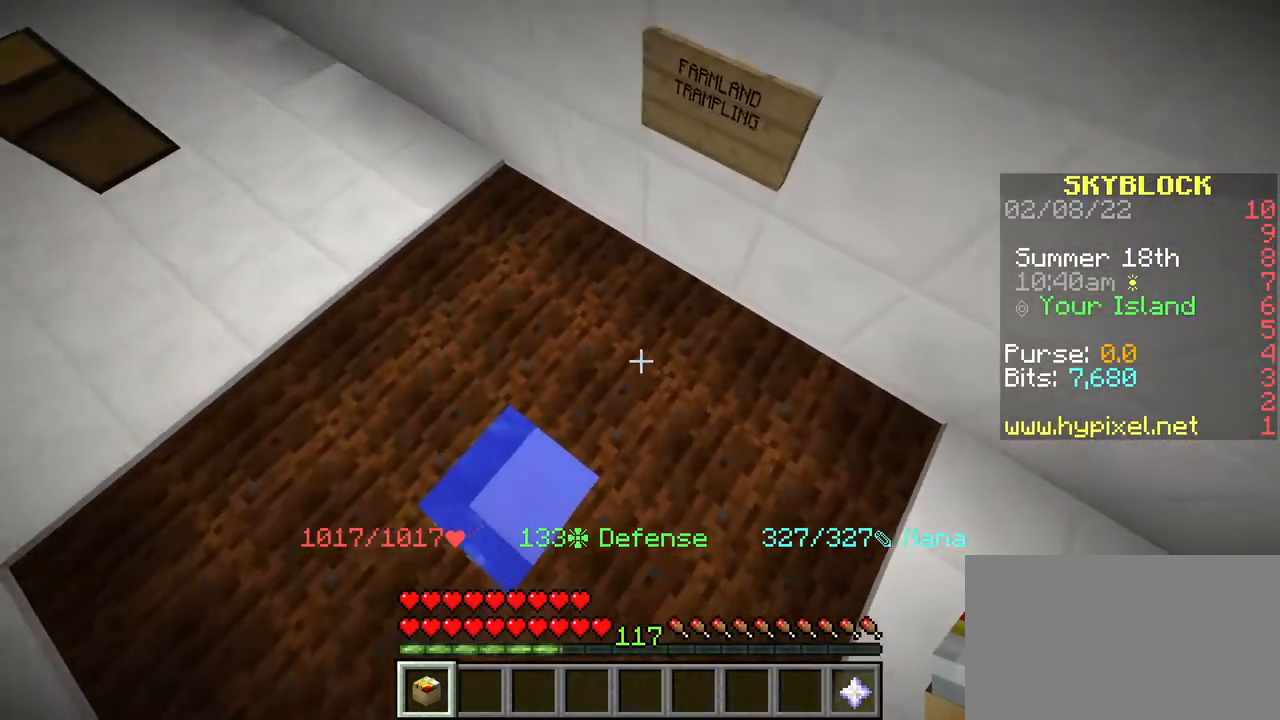
{"keys": ["a", "s", "space"], "mouse": [], "events": [[84, "a", "up"], [117, "d", "down"], [250, "s", "down"], [434, "d", "up"], [484, "a", "down"]]}
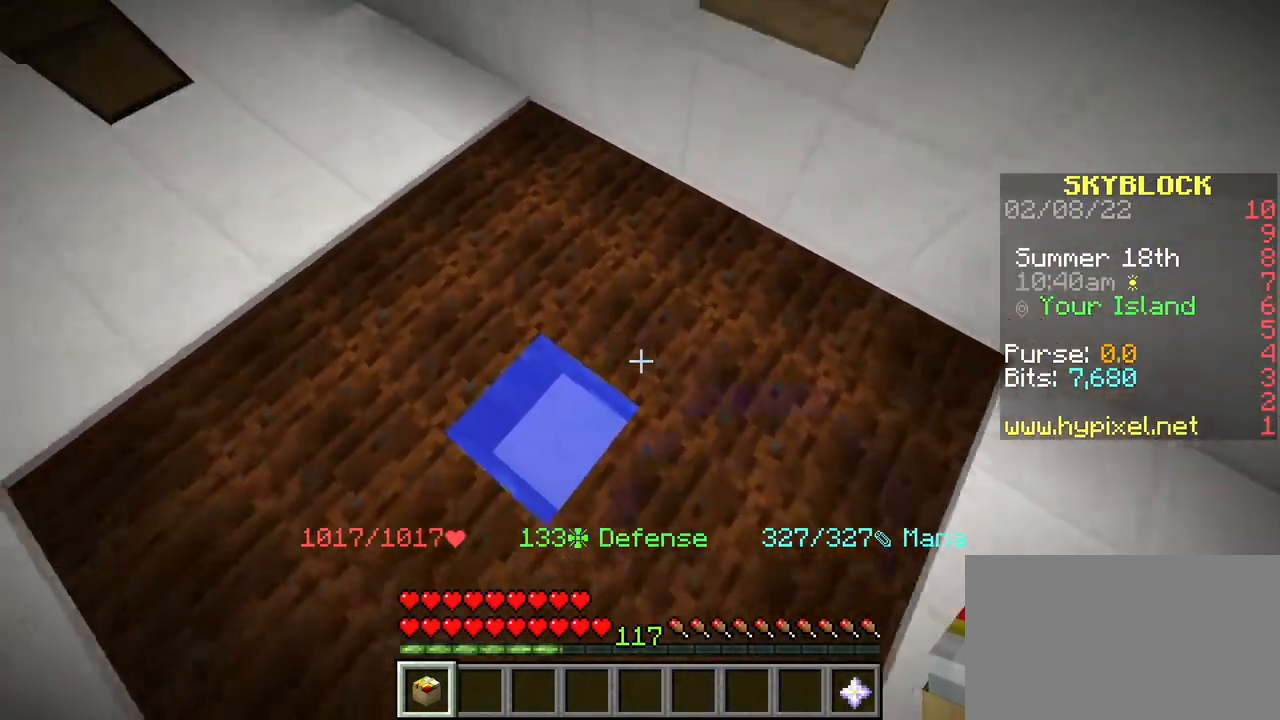
{"keys": ["a", "space"], "mouse": [], "events": [[83, "s", "up"]]}
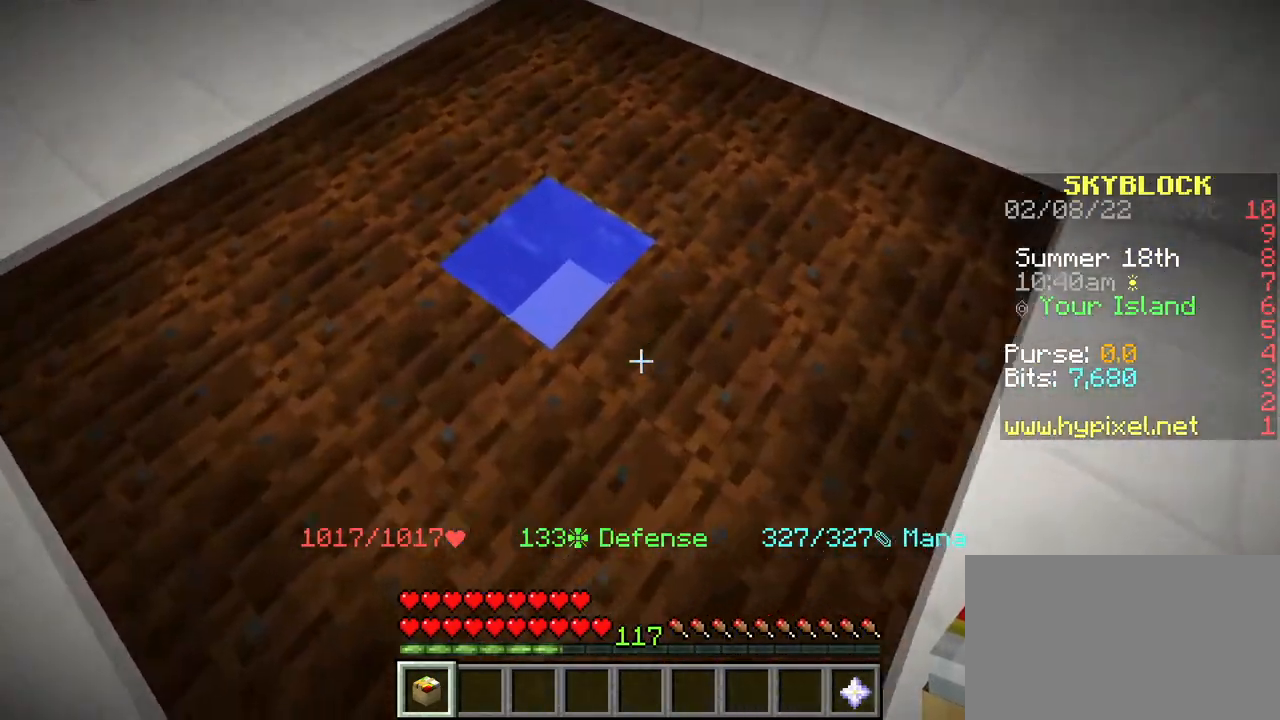
{"keys": ["d", "space", "w"], "mouse": [], "events": [[67, "a", "up"], [134, "mouse_wheel", "down"], [250, "mouse_wheel", "up"], [267, "w", "down"], [467, "d", "down"]]}